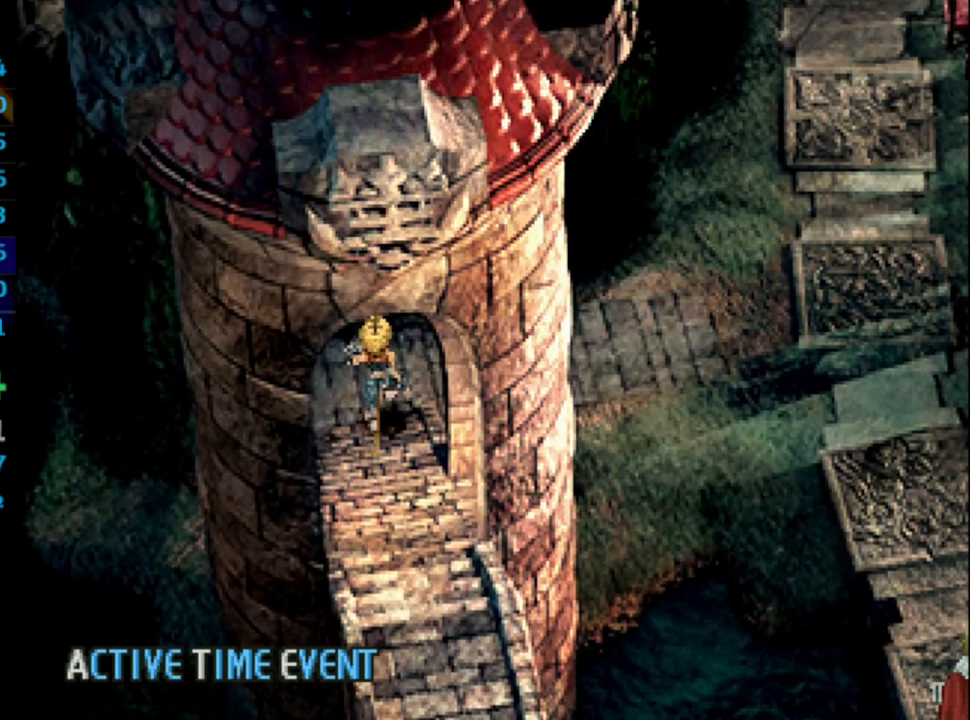
Gameplay with a controller (PlayStation layout); each line is a JSON object with the inputs held at the frame after it. "events" lists button and stick changes between this image and that frame as [ms after this image, input, new state], when the widget could be followed in between. Not read: HOME L3 R3.
{"buttons": ["DPAD_RIGHT"], "left_stick": "center", "right_stick": "center", "events": [[217, "DPAD_RIGHT", "down"], [283, "DPAD_UP", "up"]]}
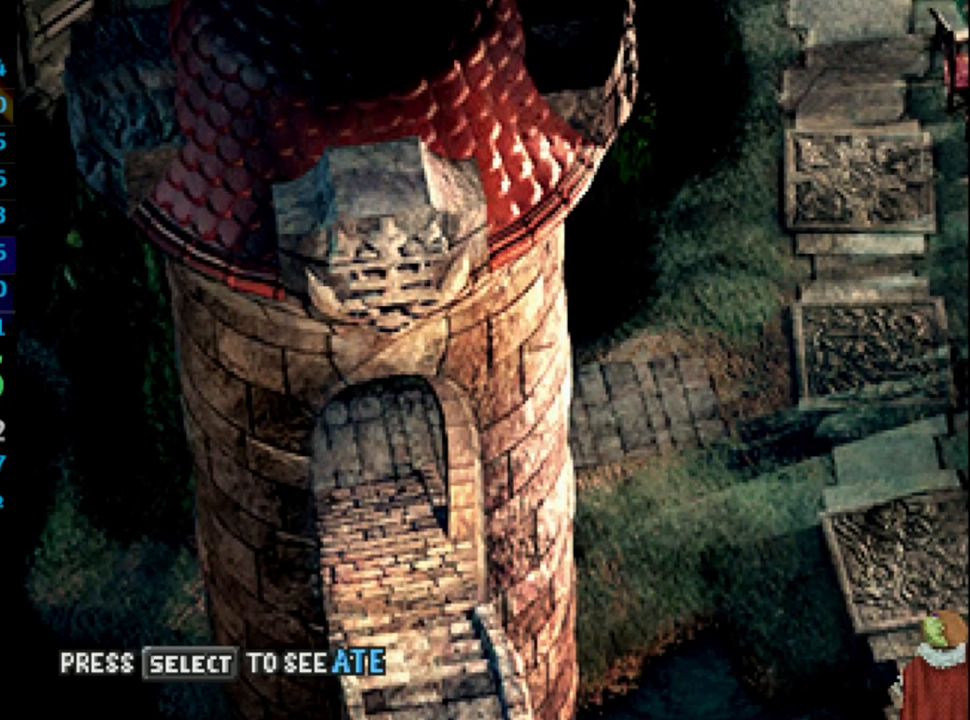
{"buttons": ["DPAD_DOWN", "DPAD_RIGHT"], "left_stick": "center", "right_stick": "center", "events": [[67, "DPAD_DOWN", "down"]]}
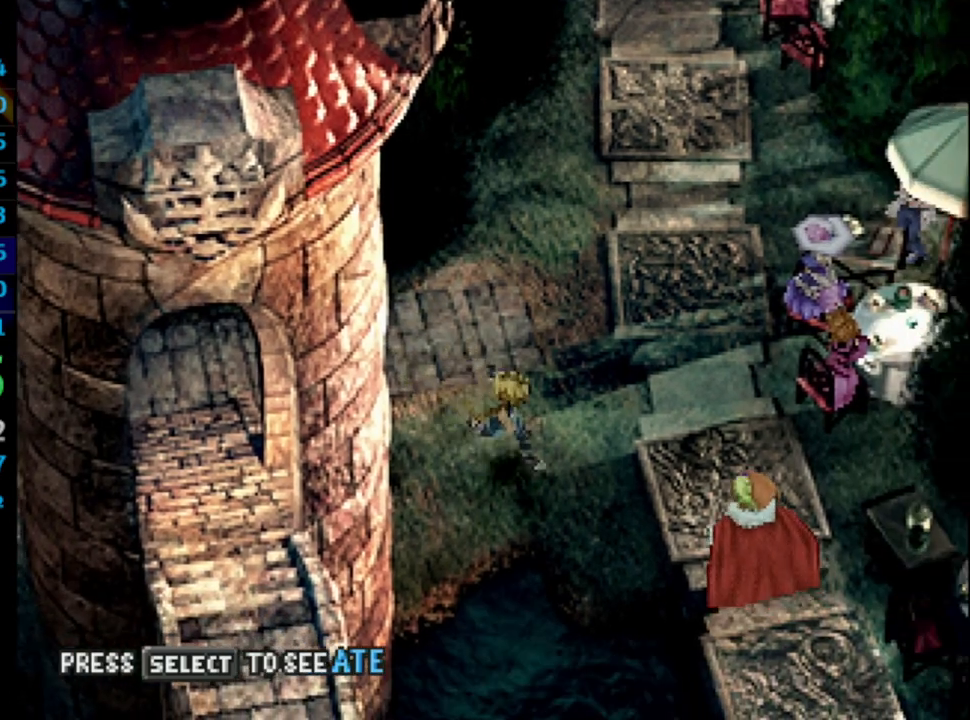
{"buttons": ["DPAD_RIGHT"], "left_stick": "center", "right_stick": "center", "events": [[83, "DPAD_DOWN", "up"], [200, "DPAD_DOWN", "down"], [500, "DPAD_DOWN", "up"]]}
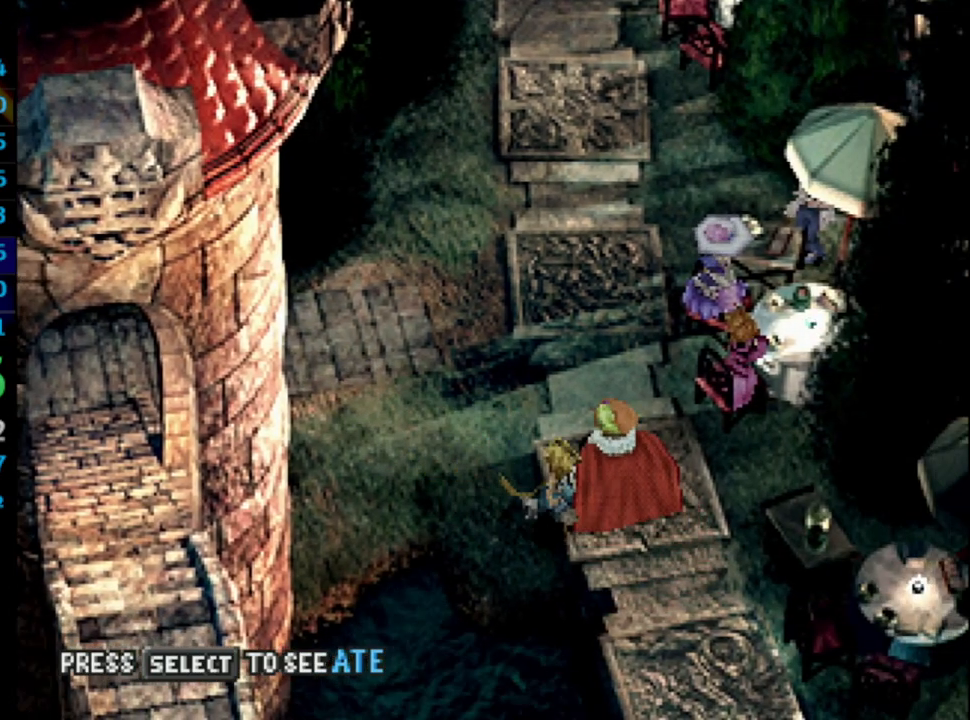
{"buttons": ["DPAD_DOWN"], "left_stick": "center", "right_stick": "center", "events": [[117, "DPAD_DOWN", "down"], [183, "DPAD_RIGHT", "up"]]}
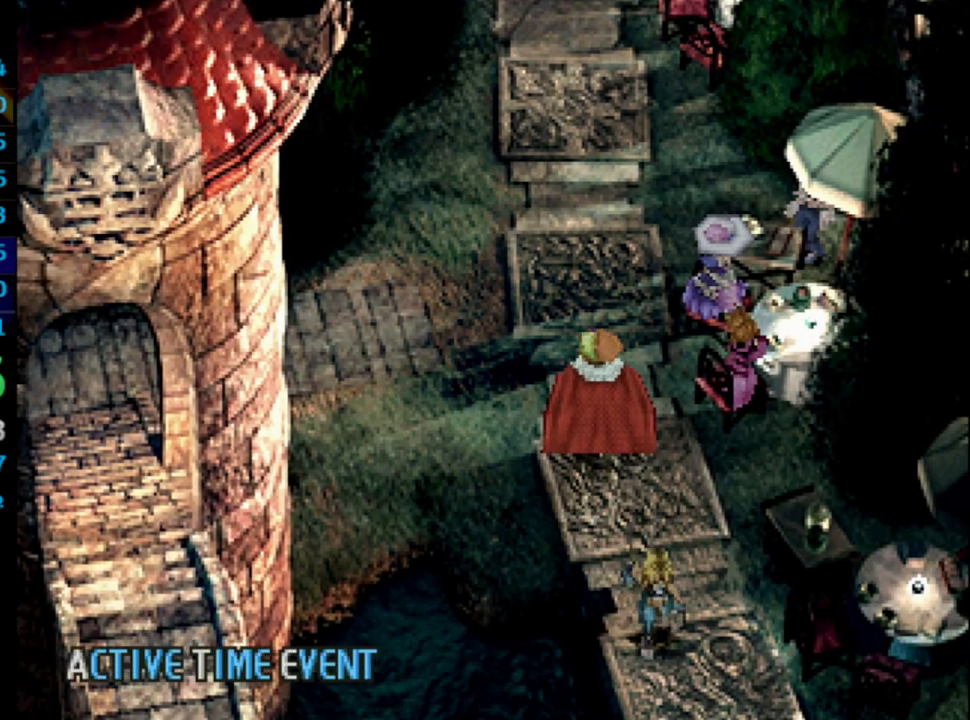
{"buttons": ["DPAD_DOWN"], "left_stick": "center", "right_stick": "center", "events": []}
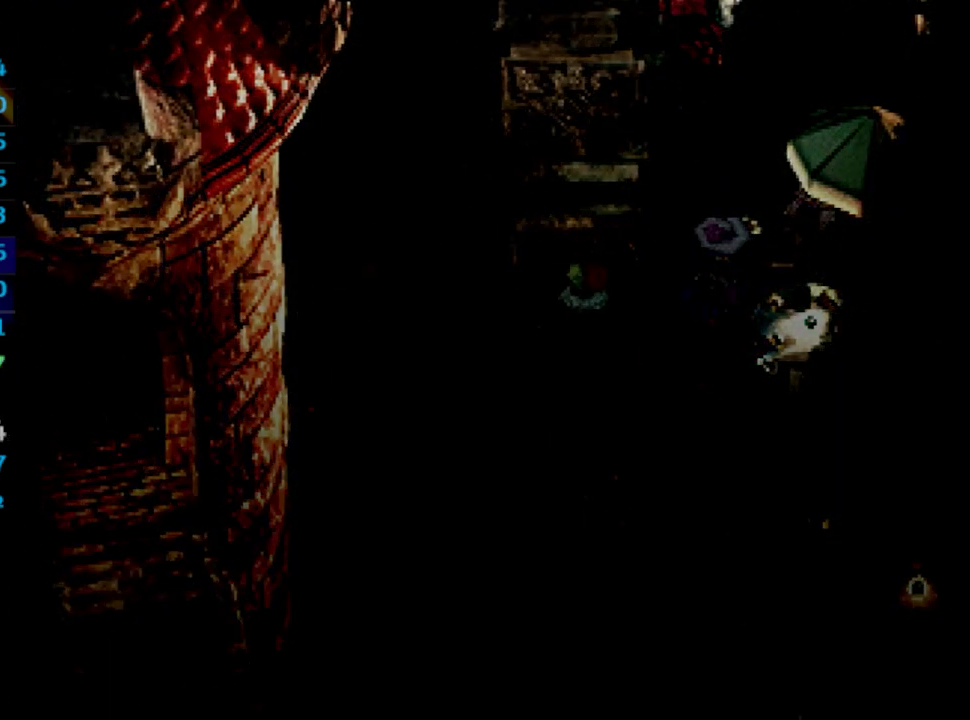
{"buttons": ["DPAD_RIGHT"], "left_stick": "center", "right_stick": "center", "events": [[167, "DPAD_DOWN", "up"], [167, "DPAD_RIGHT", "down"]]}
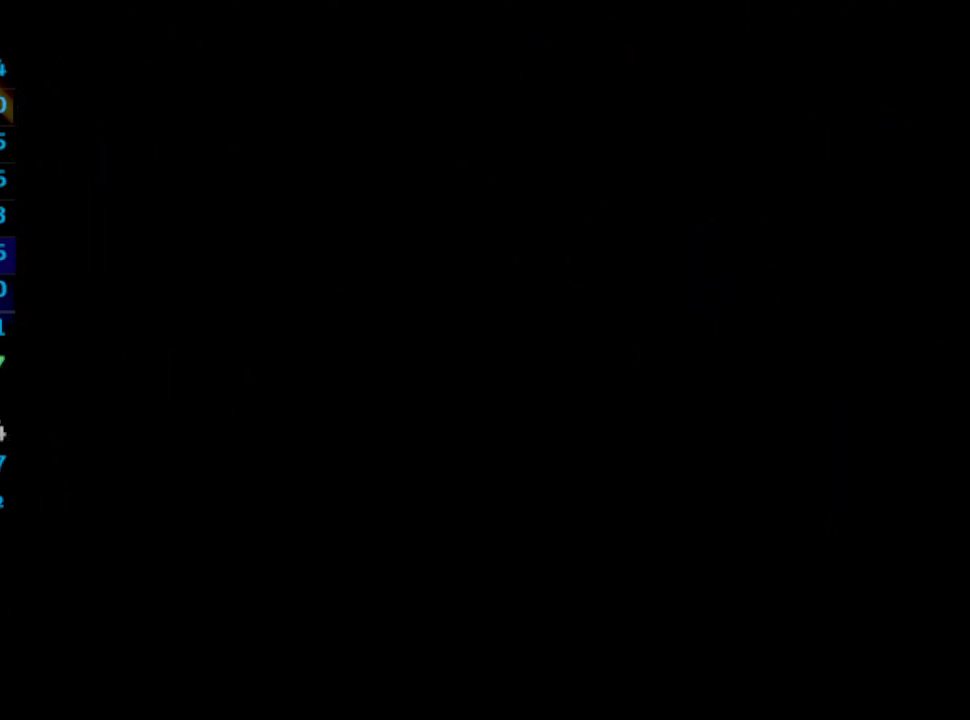
{"buttons": ["DPAD_RIGHT"], "left_stick": "center", "right_stick": "center", "events": []}
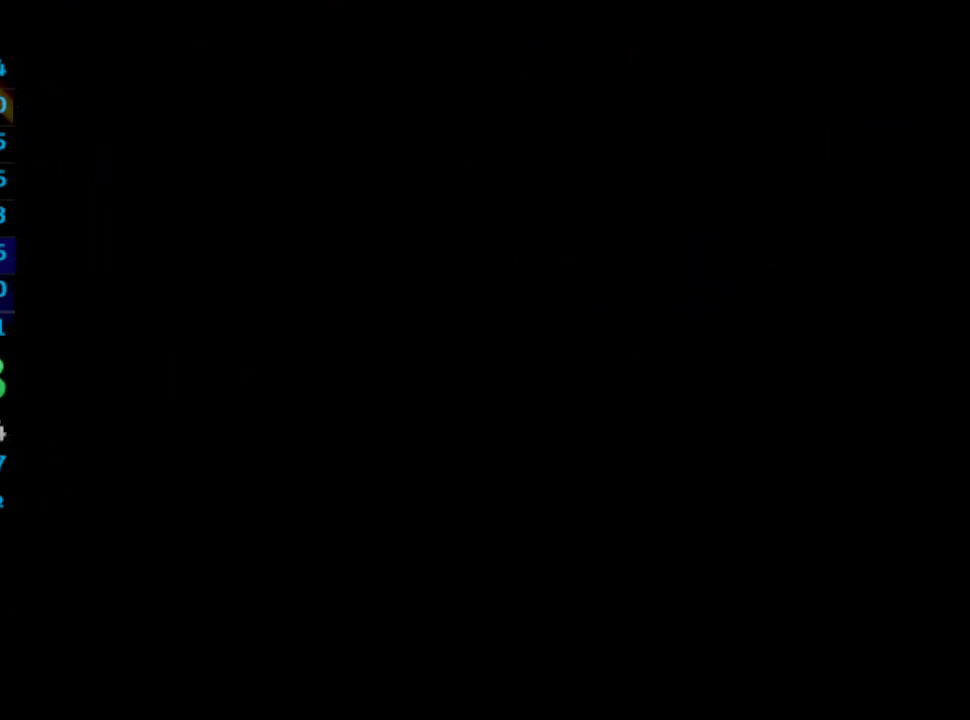
{"buttons": ["DPAD_RIGHT"], "left_stick": "center", "right_stick": "center", "events": []}
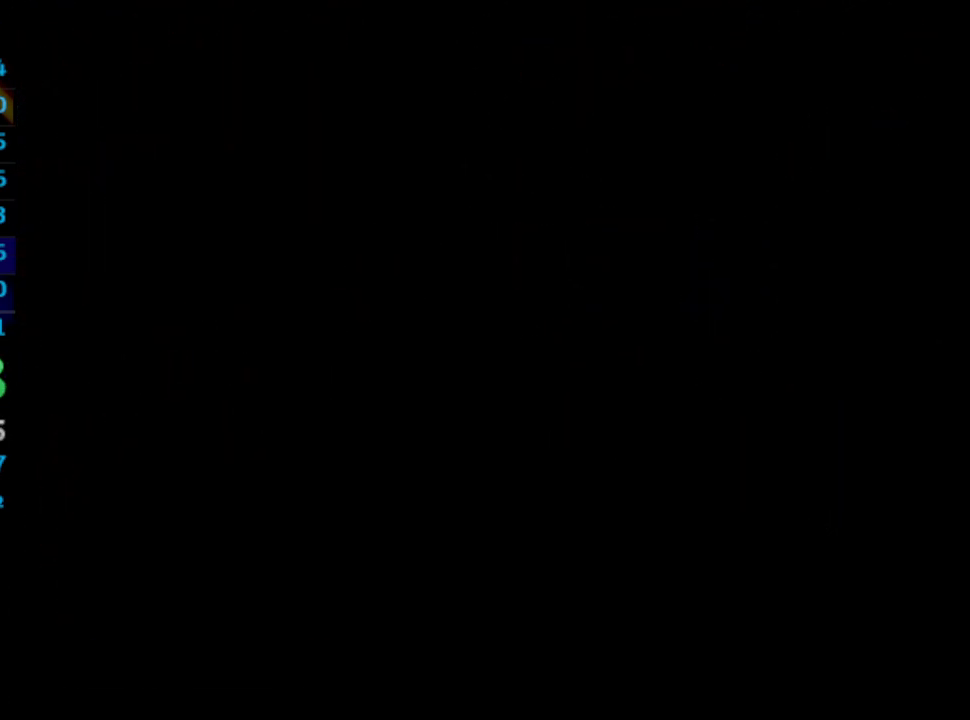
{"buttons": ["DPAD_RIGHT"], "left_stick": "center", "right_stick": "center", "events": []}
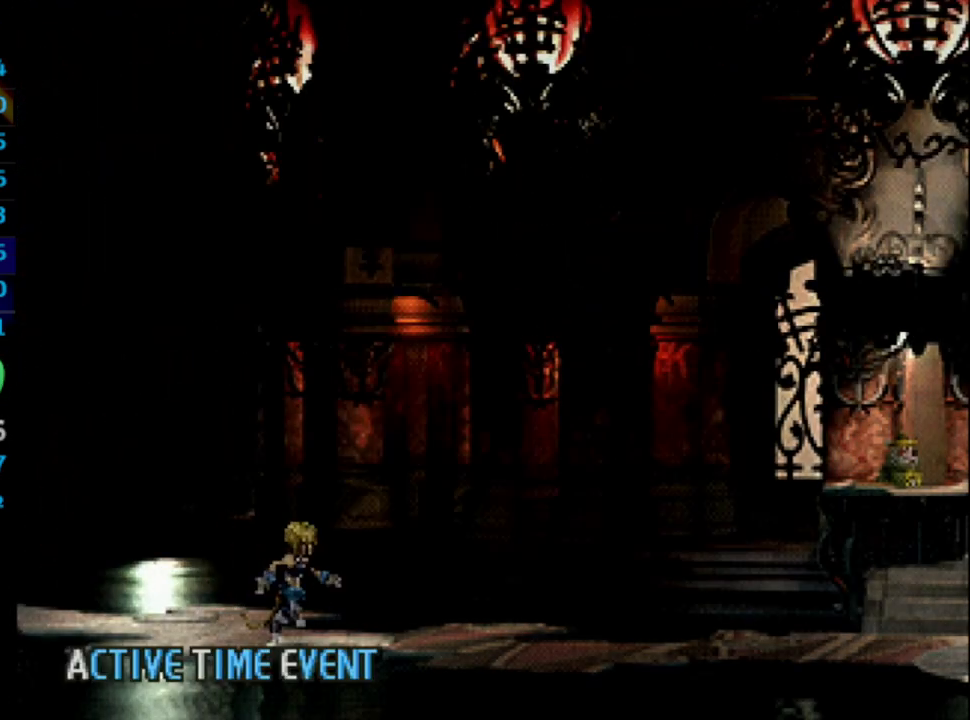
{"buttons": ["DPAD_RIGHT"], "left_stick": "center", "right_stick": "center", "events": []}
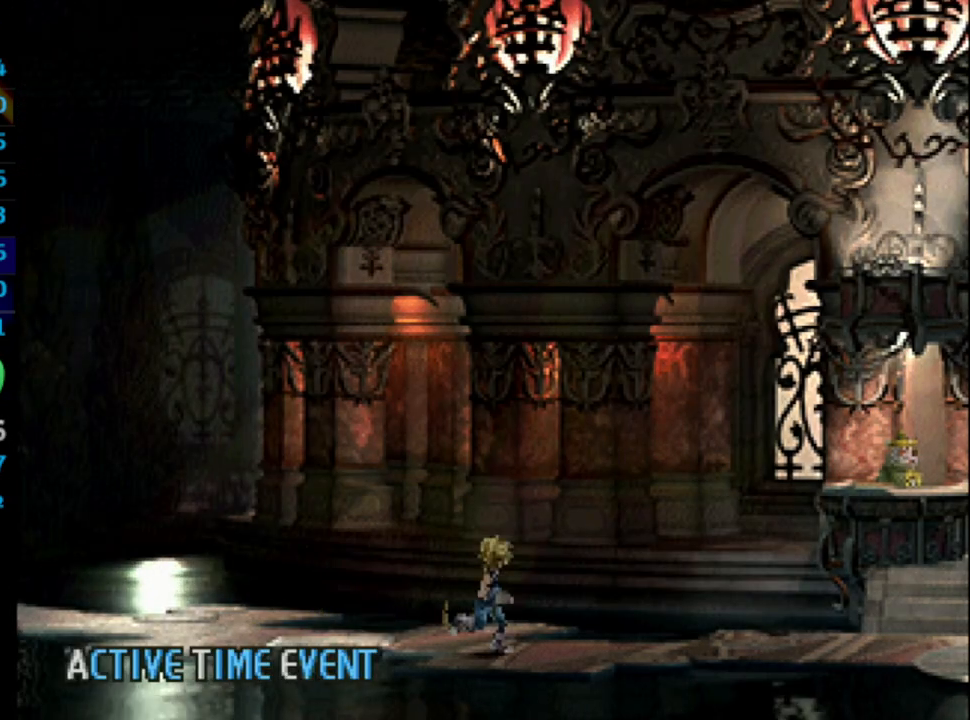
{"buttons": ["DPAD_RIGHT"], "left_stick": "center", "right_stick": "center", "events": []}
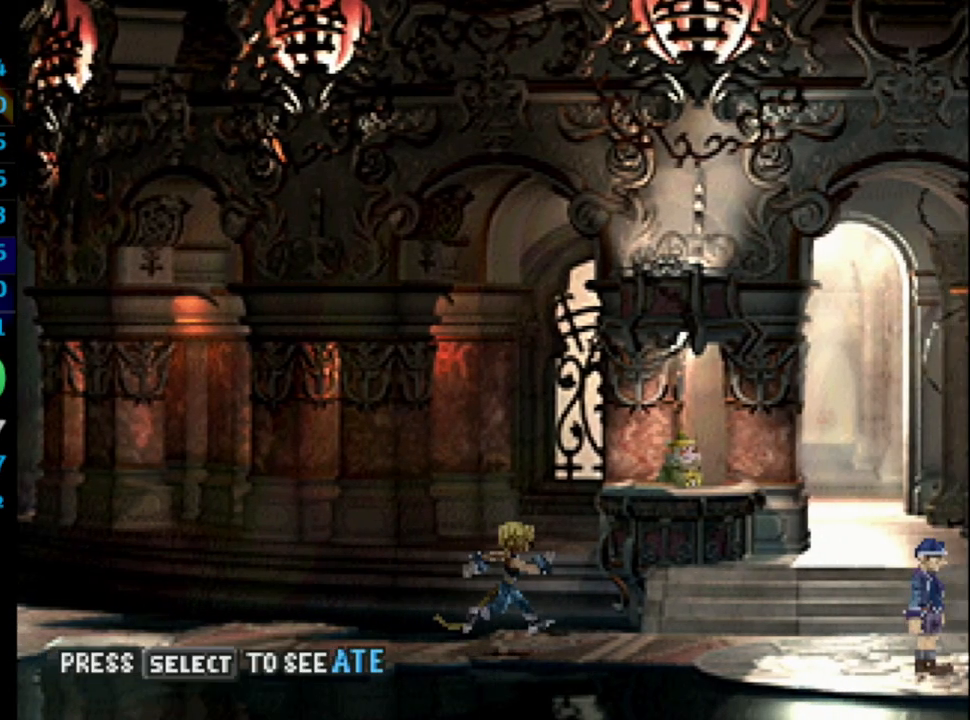
{"buttons": ["DPAD_UP"], "left_stick": "center", "right_stick": "center", "events": [[400, "DPAD_UP", "down"], [450, "DPAD_RIGHT", "up"]]}
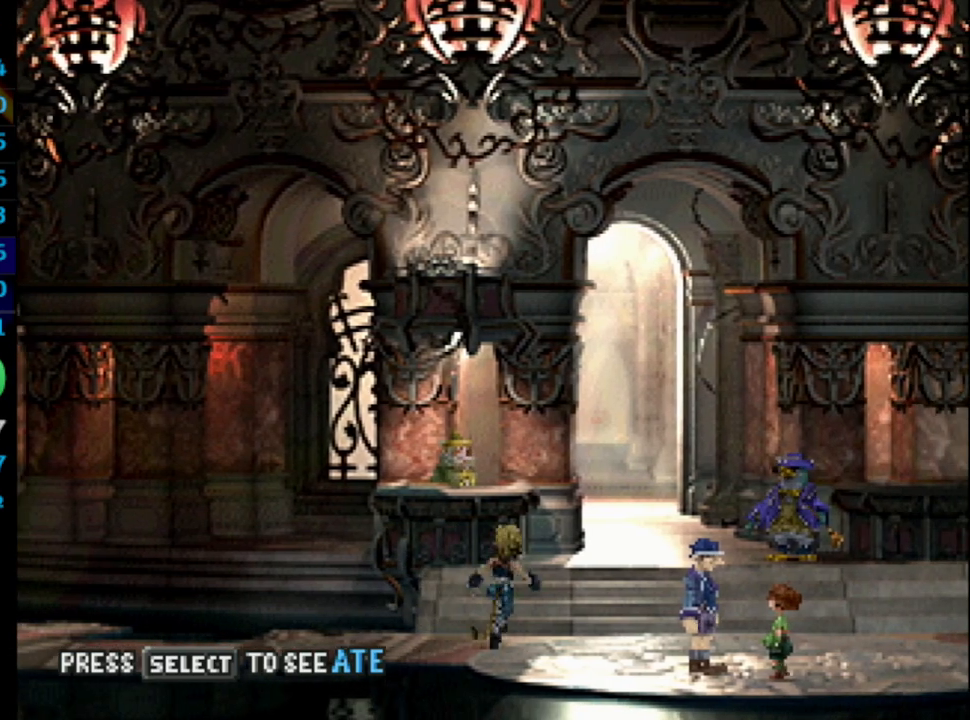
{"buttons": ["DPAD_UP"], "left_stick": "center", "right_stick": "center", "events": [[383, "CROSS", "down"], [467, "CROSS", "up"]]}
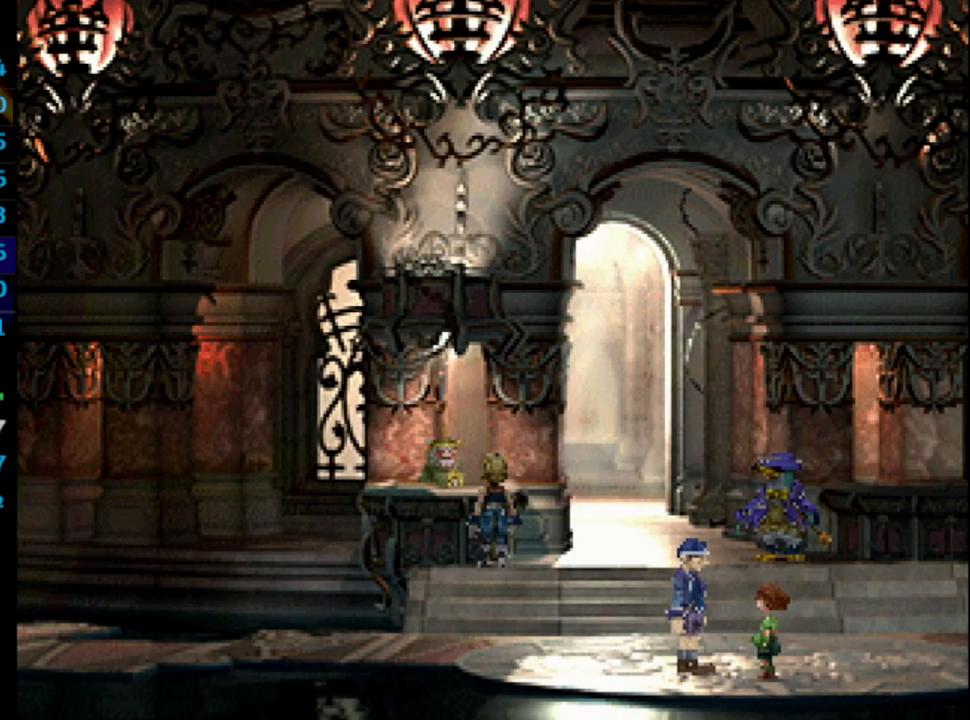
{"buttons": ["CROSS"], "left_stick": "center", "right_stick": "center", "events": [[50, "CROSS", "down"], [133, "CROSS", "up"], [150, "DPAD_UP", "up"], [217, "SQUARE", "down"], [267, "CROSS", "down"], [267, "SQUARE", "up"], [317, "CROSS", "up"], [350, "SQUARE", "down"], [383, "CROSS", "down"], [383, "SQUARE", "up"], [400, "CROSS", "up"], [450, "SQUARE", "down"], [483, "CROSS", "down"], [500, "SQUARE", "up"]]}
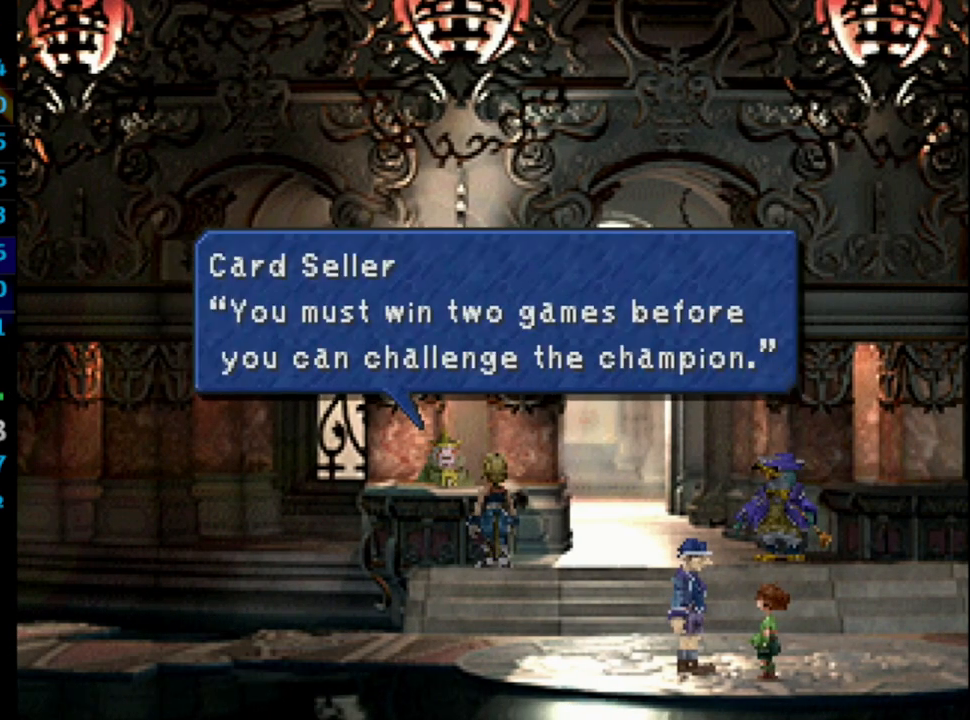
{"buttons": ["SQUARE", "DPAD_UP"], "left_stick": "center", "right_stick": "center", "events": [[33, "CROSS", "up"], [67, "SQUARE", "down"], [100, "CROSS", "down"], [117, "SQUARE", "up"], [133, "CROSS", "up"], [183, "SQUARE", "down"], [200, "CROSS", "down"], [217, "SQUARE", "up"], [250, "CROSS", "up"], [267, "SQUARE", "down"], [317, "CROSS", "down"], [333, "SQUARE", "up"], [367, "CROSS", "up"], [367, "SQUARE", "down"], [433, "CROSS", "down"], [433, "SQUARE", "up"], [467, "CROSS", "up"], [483, "DPAD_UP", "down"], [483, "SQUARE", "down"]]}
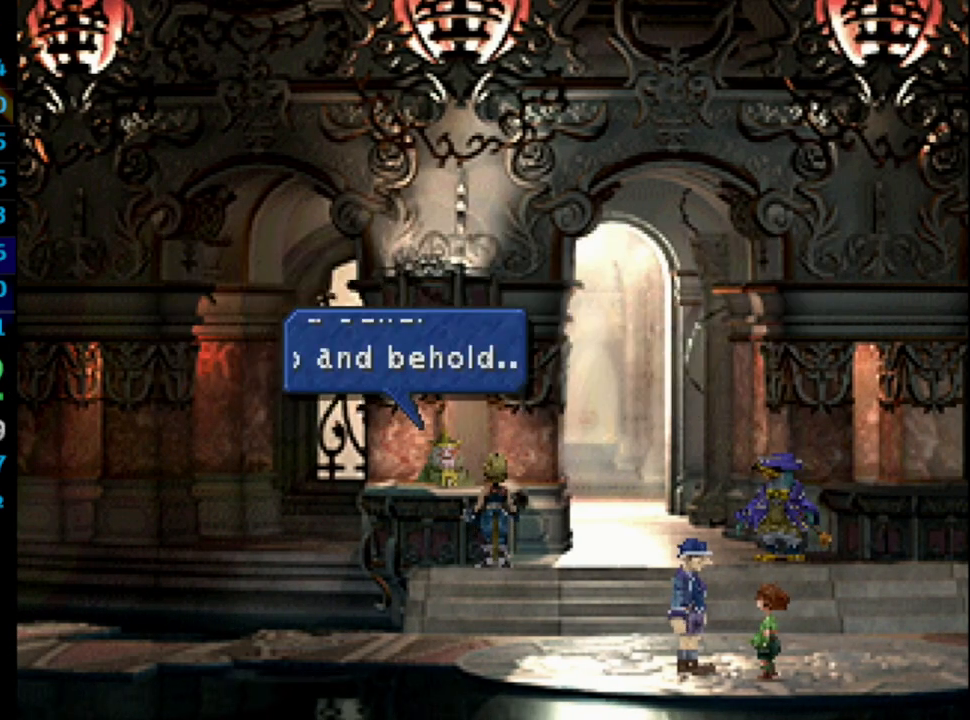
{"buttons": ["SQUARE", "DPAD_UP", "DPAD_RIGHT"], "left_stick": "center", "right_stick": "center", "events": [[17, "DPAD_RIGHT", "down"], [83, "SQUARE", "up"], [117, "CROSS", "down"], [183, "SQUARE", "down"], [200, "CROSS", "up"], [233, "CROSS", "down"], [250, "SQUARE", "up"], [283, "CROSS", "up"], [317, "CROSS", "down"], [383, "CROSS", "up"], [383, "SQUARE", "down"], [433, "CROSS", "down"], [467, "SQUARE", "up"], [500, "CROSS", "up"], [500, "SQUARE", "down"]]}
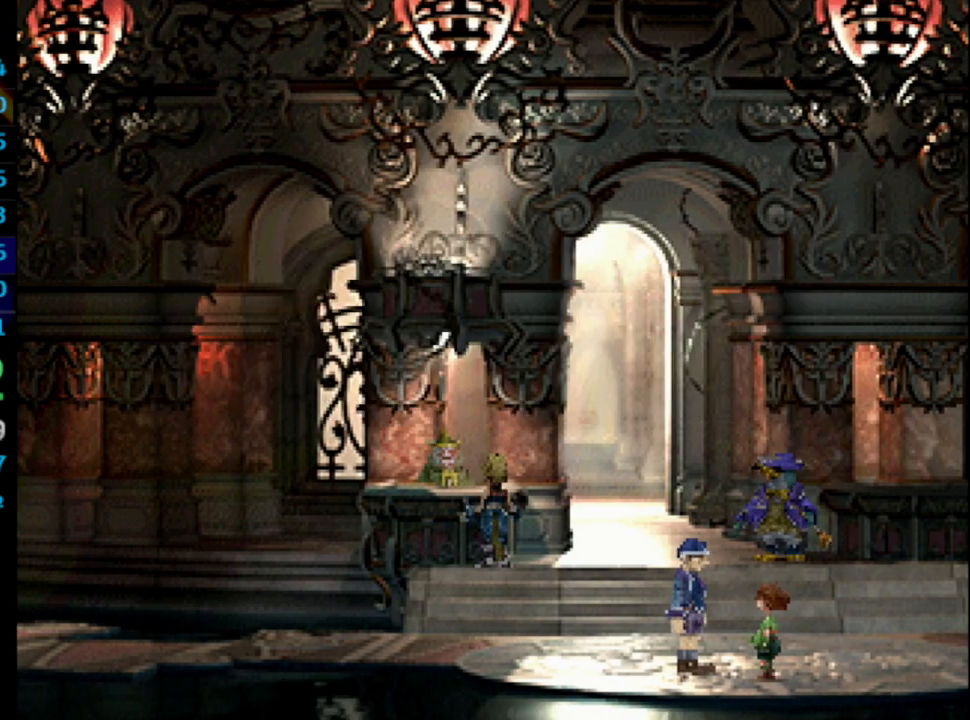
{"buttons": ["DPAD_UP", "DPAD_RIGHT"], "left_stick": "center", "right_stick": "center", "events": [[67, "CROSS", "down"], [67, "SQUARE", "up"], [117, "CROSS", "up"], [133, "SQUARE", "down"], [150, "CROSS", "down"], [150, "DPAD_RIGHT", "up"], [167, "DPAD_RIGHT", "down"], [167, "SQUARE", "up"], [217, "CROSS", "up"], [217, "SQUARE", "down"], [250, "CROSS", "down"], [267, "SQUARE", "up"], [317, "CROSS", "up"], [333, "SQUARE", "down"], [367, "SQUARE", "up"], [383, "CROSS", "down"], [417, "CROSS", "up"], [433, "SQUARE", "down"], [467, "CROSS", "down"], [467, "SQUARE", "up"], [483, "CROSS", "up"]]}
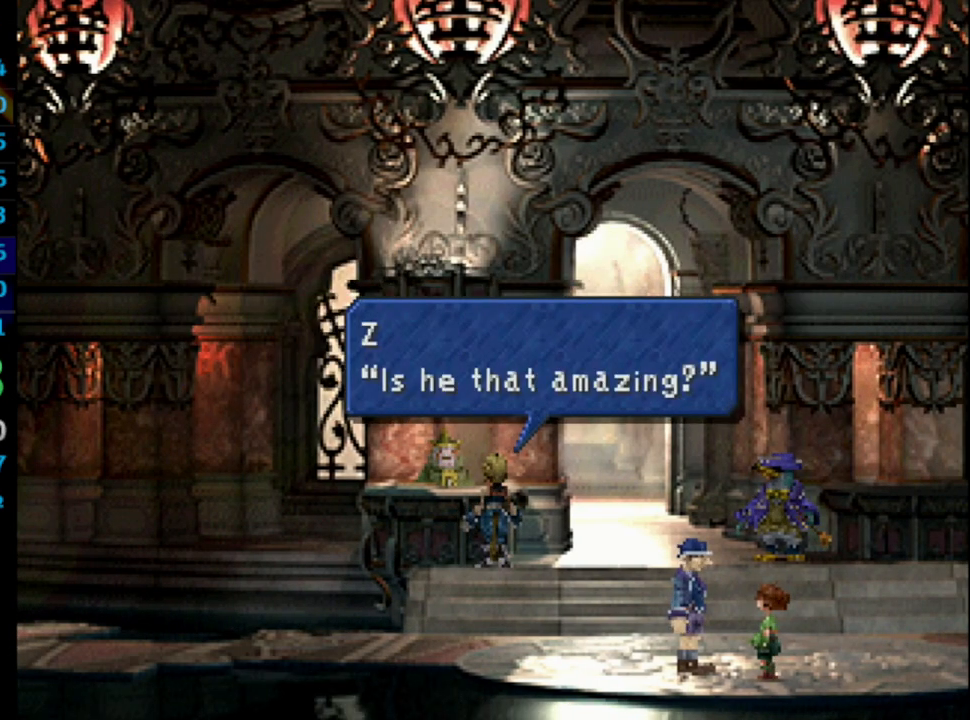
{"buttons": ["CROSS", "DPAD_UP", "DPAD_RIGHT"], "left_stick": "center", "right_stick": "center", "events": [[33, "CROSS", "down"], [117, "CROSS", "up"], [250, "CROSS", "down"], [300, "CROSS", "up"], [317, "SQUARE", "down"], [383, "CROSS", "down"], [383, "SQUARE", "up"], [417, "CROSS", "up"], [433, "SQUARE", "down"], [483, "CROSS", "down"], [483, "SQUARE", "up"]]}
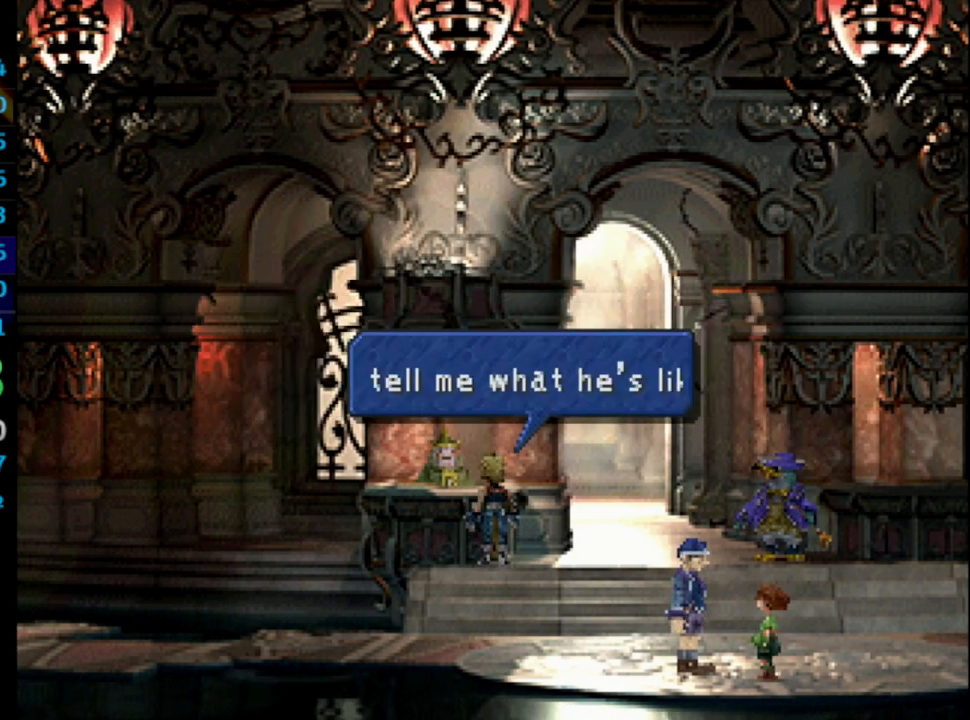
{"buttons": ["DPAD_UP", "DPAD_RIGHT"], "left_stick": "center", "right_stick": "center", "events": [[50, "CROSS", "up"], [67, "SQUARE", "down"], [100, "SQUARE", "up"], [117, "CROSS", "down"], [150, "CROSS", "up"], [183, "SQUARE", "down"], [217, "CROSS", "down"], [217, "SQUARE", "up"], [250, "CROSS", "up"], [300, "SQUARE", "down"], [333, "CROSS", "down"], [333, "SQUARE", "up"], [383, "CROSS", "up"], [400, "SQUARE", "down"], [433, "SQUARE", "up"], [450, "CROSS", "down"], [483, "CROSS", "up"]]}
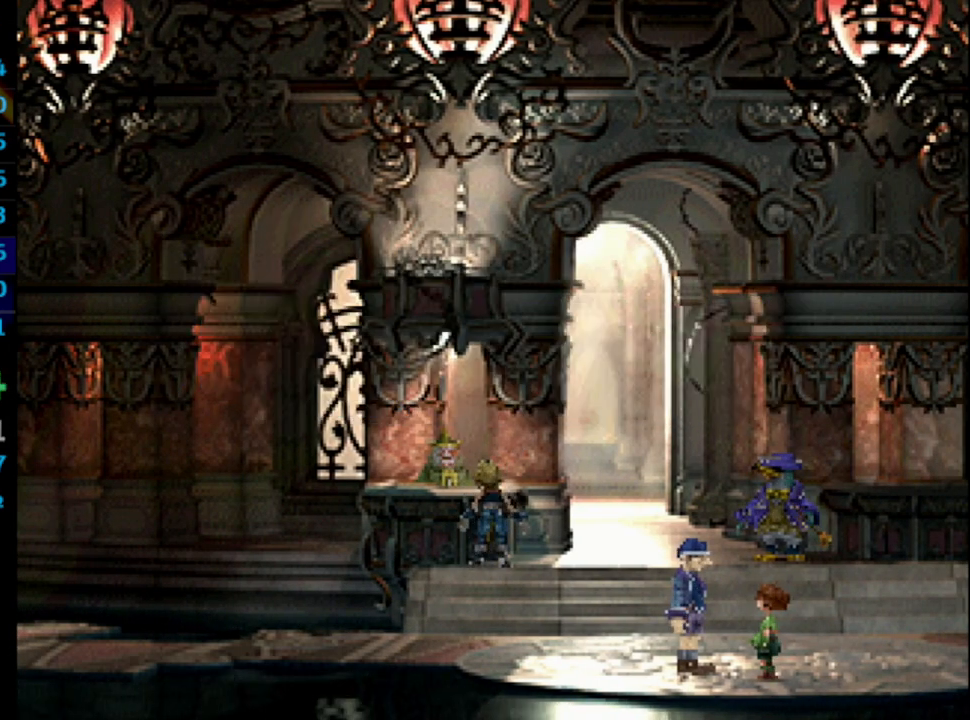
{"buttons": ["CROSS", "DPAD_UP", "DPAD_RIGHT"], "left_stick": "center", "right_stick": "center", "events": [[17, "SQUARE", "down"], [67, "CROSS", "down"], [67, "SQUARE", "up"], [117, "CROSS", "up"], [133, "SQUARE", "down"], [167, "CROSS", "down"], [167, "SQUARE", "up"], [200, "CROSS", "up"], [233, "SQUARE", "down"], [250, "SQUARE", "up"], [283, "CROSS", "down"], [333, "CROSS", "up"], [333, "SQUARE", "down"], [383, "CROSS", "down"], [383, "SQUARE", "up"], [433, "CROSS", "up"], [483, "CROSS", "down"]]}
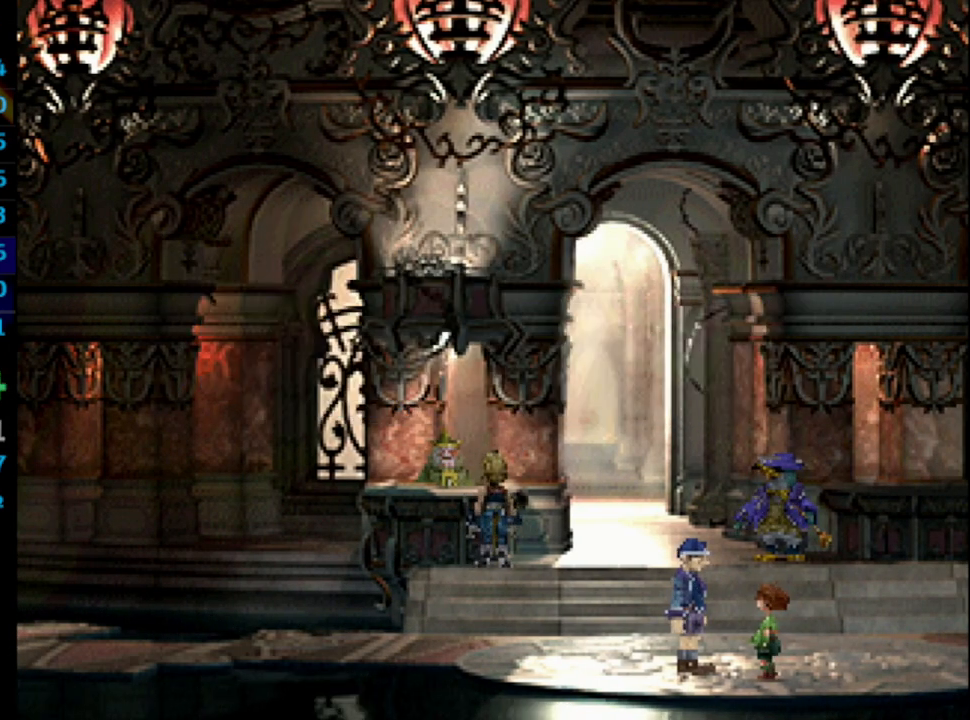
{"buttons": ["DPAD_UP", "DPAD_RIGHT"], "left_stick": "center", "right_stick": "center", "events": [[50, "CROSS", "up"], [50, "SQUARE", "down"], [83, "SQUARE", "up"], [183, "CROSS", "down"], [200, "CROSS", "up"], [233, "SQUARE", "down"], [300, "SQUARE", "up"], [333, "CROSS", "down"], [350, "CROSS", "up"], [350, "SQUARE", "down"], [417, "CROSS", "down"], [433, "CROSS", "up"], [433, "SQUARE", "up"]]}
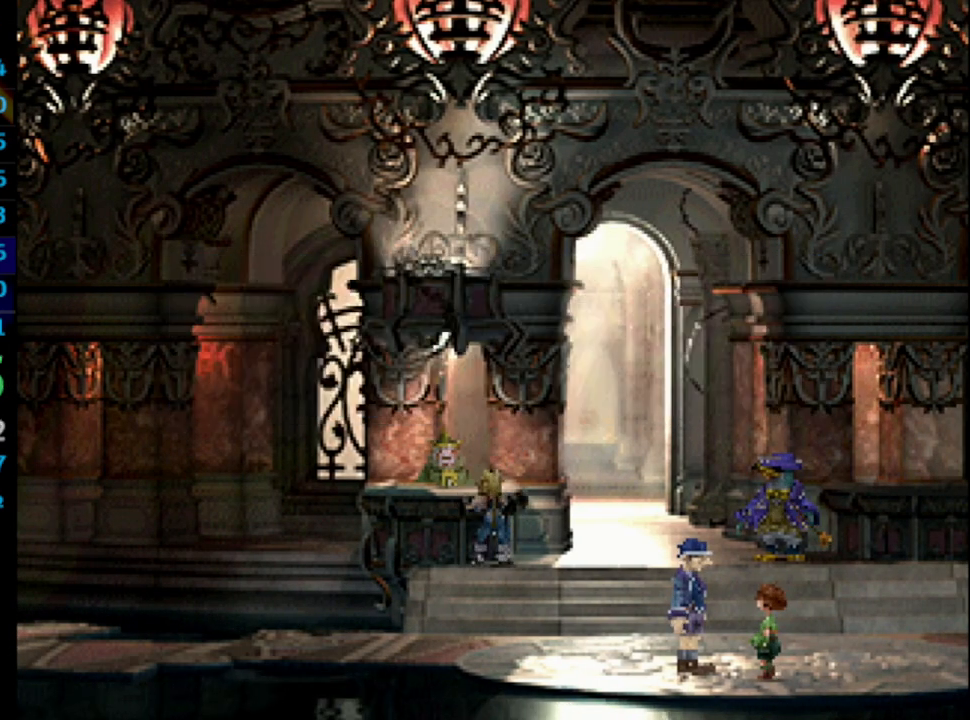
{"buttons": ["SQUARE", "DPAD_UP", "DPAD_RIGHT"], "left_stick": "center", "right_stick": "center", "events": [[33, "SQUARE", "down"], [83, "CROSS", "down"], [83, "SQUARE", "up"], [133, "CROSS", "up"], [150, "SQUARE", "down"], [200, "CROSS", "down"], [200, "SQUARE", "up"], [233, "CROSS", "up"], [250, "SQUARE", "down"], [300, "CROSS", "down"], [300, "SQUARE", "up"], [333, "CROSS", "up"], [367, "SQUARE", "down"], [383, "CROSS", "down"], [383, "SQUARE", "up"], [433, "CROSS", "up"], [450, "SQUARE", "down"]]}
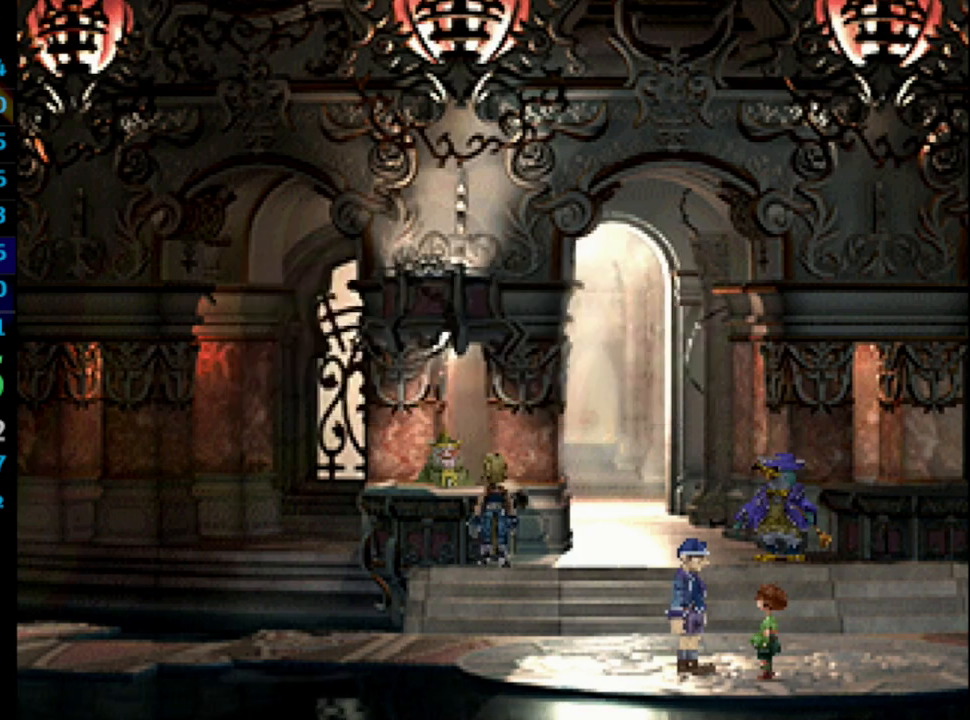
{"buttons": ["DPAD_UP", "DPAD_RIGHT"], "left_stick": "center", "right_stick": "center", "events": [[17, "CROSS", "down"], [17, "SQUARE", "up"], [50, "CROSS", "up"], [67, "SQUARE", "down"], [83, "CROSS", "down"], [117, "SQUARE", "up"], [133, "CROSS", "up"], [167, "SQUARE", "down"], [200, "CROSS", "down"], [200, "SQUARE", "up"], [250, "CROSS", "up"], [267, "SQUARE", "down"], [283, "CROSS", "down"], [317, "SQUARE", "up"], [333, "CROSS", "up"]]}
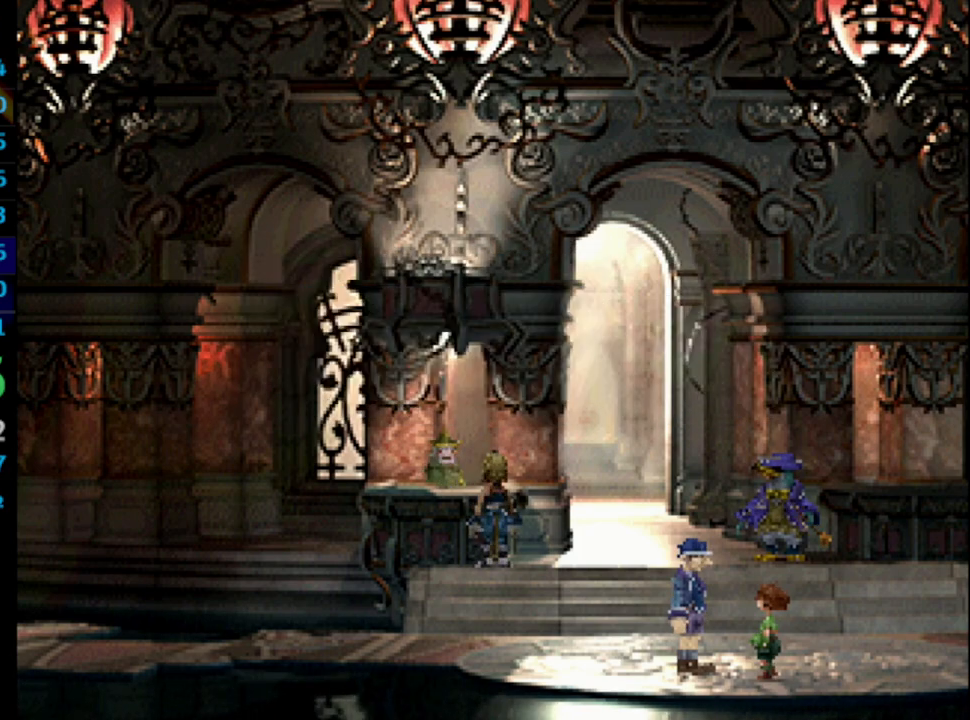
{"buttons": ["DPAD_UP", "DPAD_RIGHT"], "left_stick": "center", "right_stick": "center", "events": [[383, "CROSS", "down"], [433, "SQUARE", "down"], [467, "CROSS", "up"], [483, "SQUARE", "up"]]}
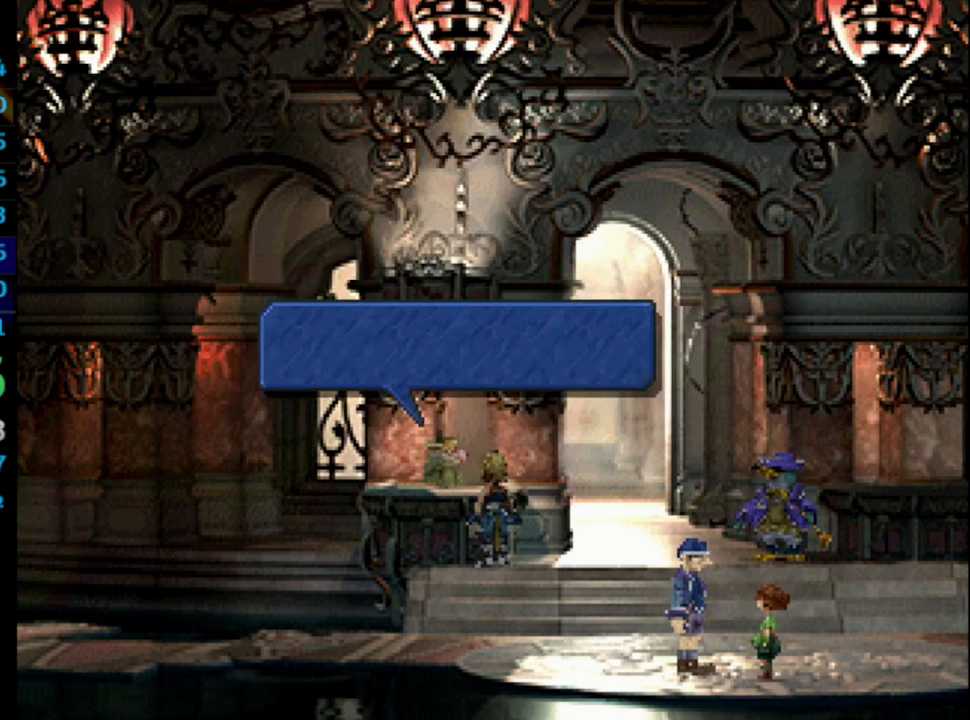
{"buttons": ["DPAD_UP", "DPAD_RIGHT"], "left_stick": "center", "right_stick": "center", "events": [[250, "CROSS", "down"], [317, "CROSS", "up"]]}
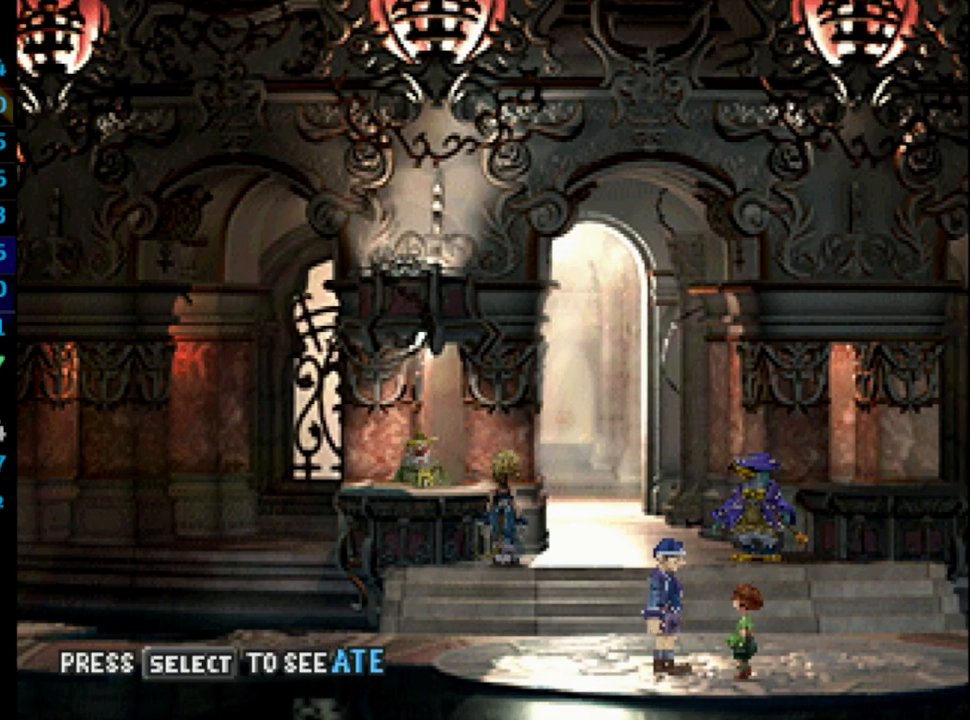
{"buttons": ["DPAD_UP"], "left_stick": "center", "right_stick": "center", "events": [[283, "DPAD_RIGHT", "up"]]}
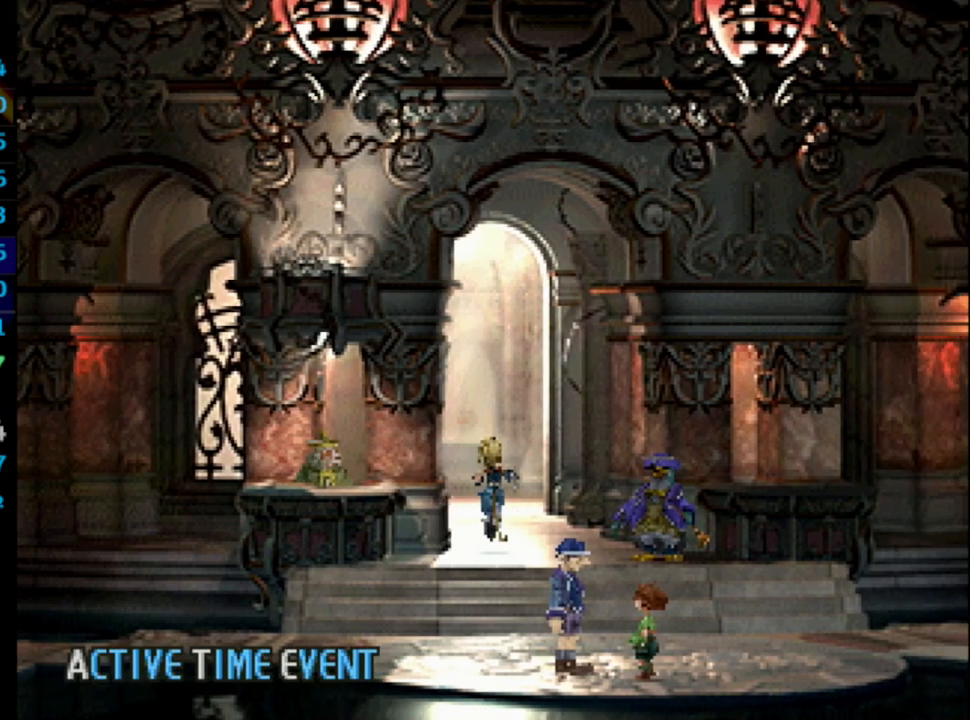
{"buttons": ["DPAD_UP"], "left_stick": "center", "right_stick": "center", "events": []}
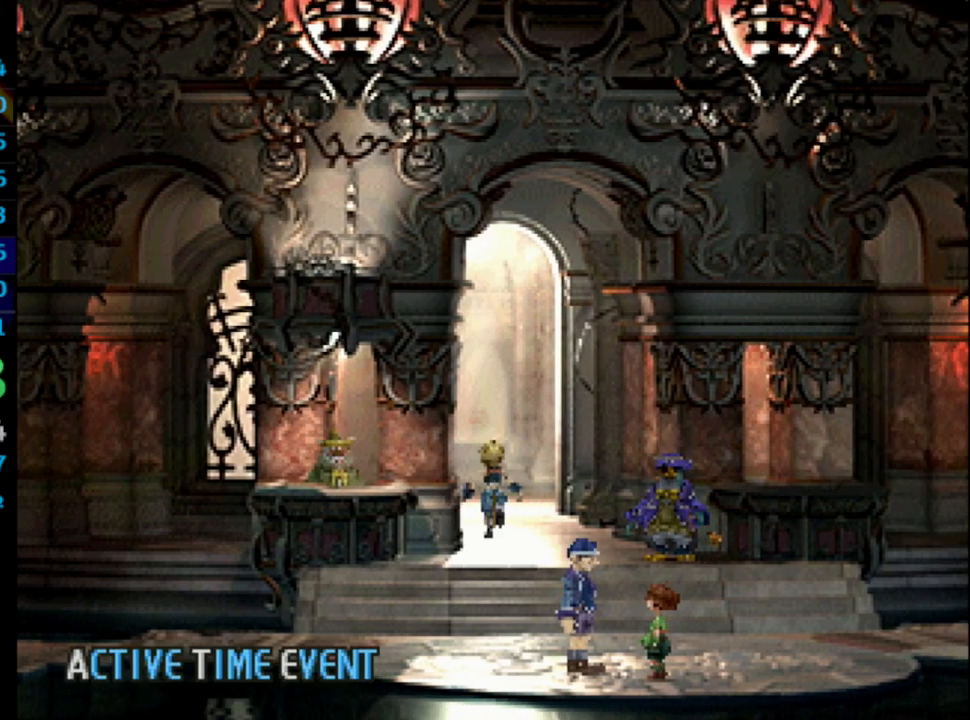
{"buttons": ["DPAD_UP"], "left_stick": "center", "right_stick": "center", "events": []}
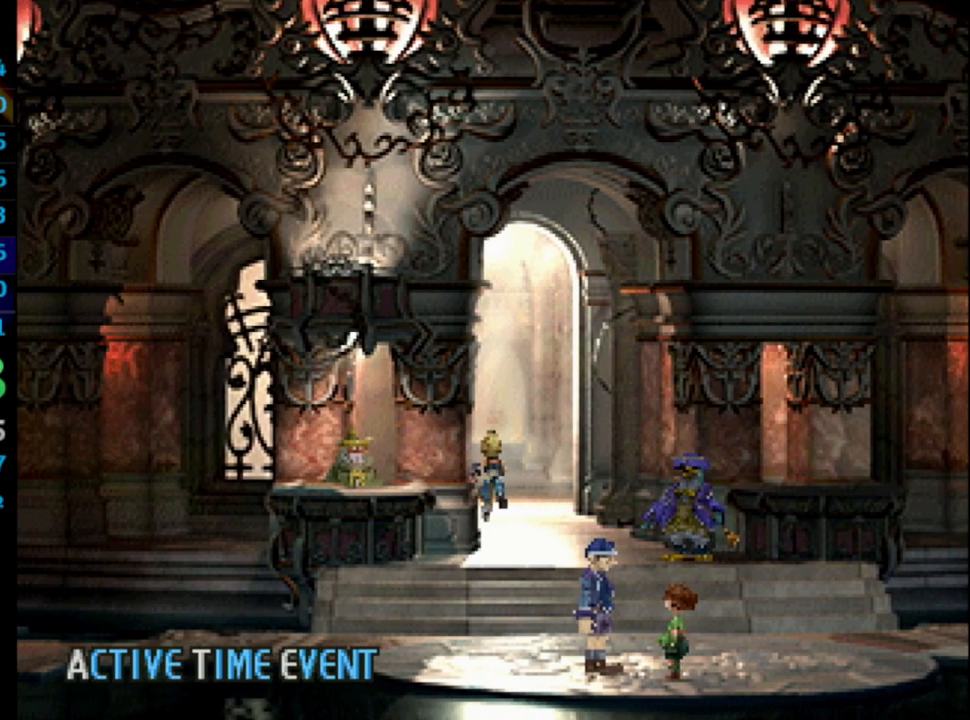
{"buttons": ["DPAD_UP"], "left_stick": "center", "right_stick": "center", "events": []}
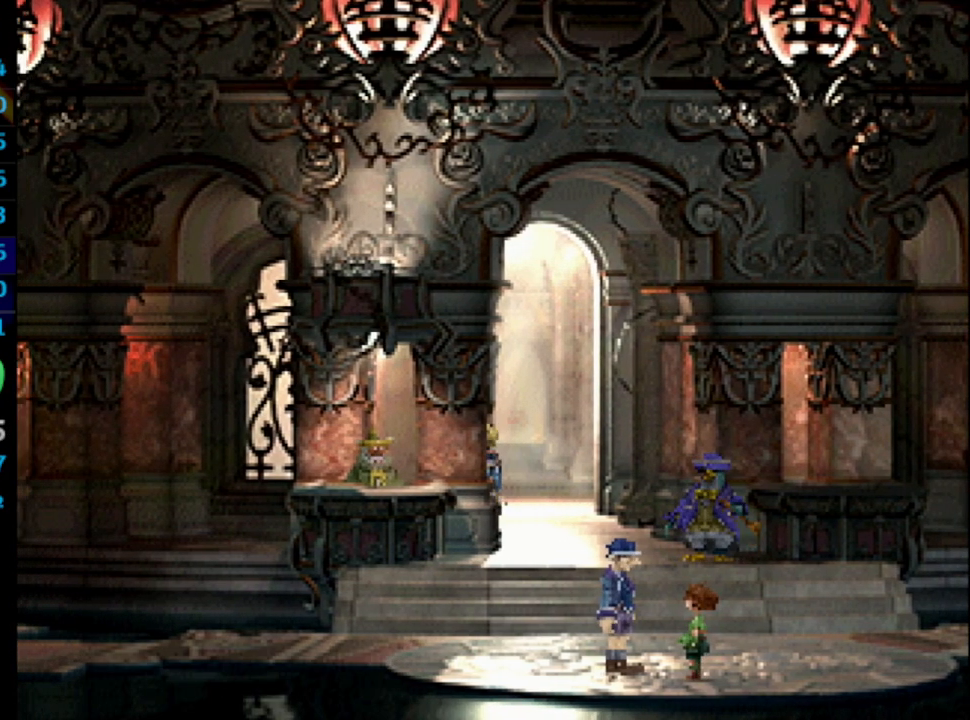
{"buttons": ["CROSS", "SQUARE"], "left_stick": "center", "right_stick": "center", "events": [[233, "CROSS", "down"], [283, "CROSS", "up"], [317, "DPAD_UP", "up"], [333, "SQUARE", "down"], [367, "SQUARE", "up"], [383, "CROSS", "down"], [400, "CROSS", "up"], [433, "CROSS", "down"], [433, "SQUARE", "down"], [450, "SQUARE", "up"], [500, "SQUARE", "down"]]}